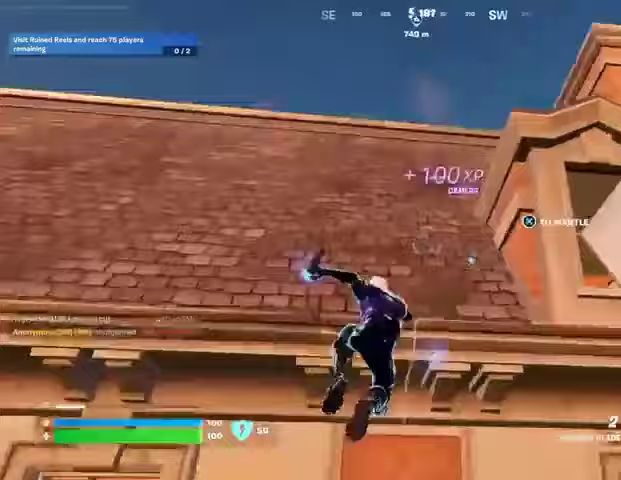
Gameplay with a controller (PlayStation layout); each line is a JSON object with the inputs held at the frame after it. "events" lists button and stick changes between this image and that frame as [ms after this image, input, new state], when the widget could be followed in between.
{"buttons": [], "left_stick": "up-left", "right_stick": "center", "events": [[100, "left_stick", "up-right"], [233, "left_stick", "up"], [333, "right_stick", "center"], [433, "left_stick", "up-left"]]}
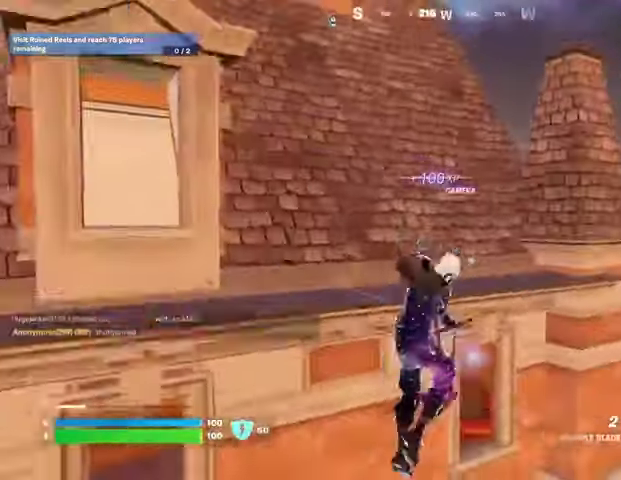
{"buttons": [], "left_stick": "up-right", "right_stick": "center", "events": [[67, "CROSS", "down"], [233, "left_stick", "up-right"], [267, "CROSS", "up"]]}
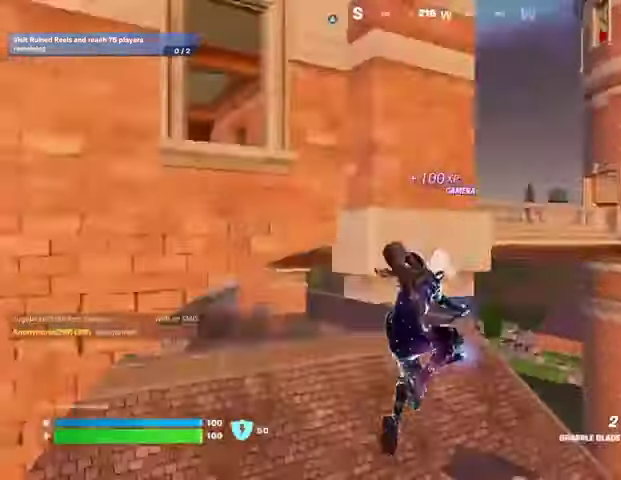
{"buttons": [], "left_stick": "right", "right_stick": "center", "events": [[67, "left_stick", "right"], [67, "right_stick", "up-right"], [200, "right_stick", "up"], [233, "L2", "down"], [300, "L2", "up"], [300, "right_stick", "center"]]}
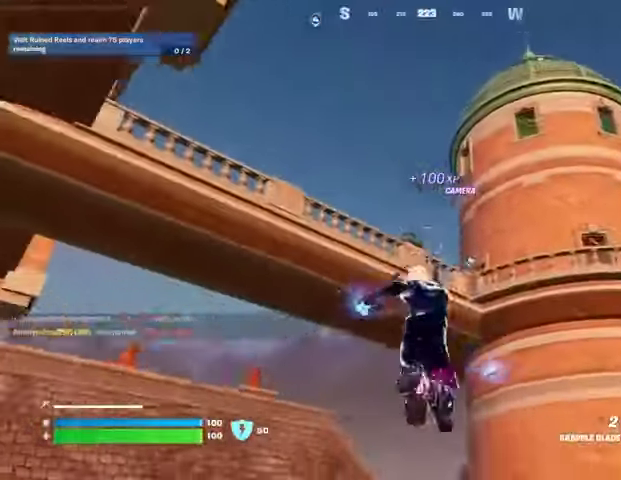
{"buttons": [], "left_stick": "down", "right_stick": "down-left", "events": [[33, "left_stick", "down-right"], [133, "right_stick", "down-left"], [200, "right_stick", "center"], [300, "left_stick", "down"], [400, "right_stick", "down-left"]]}
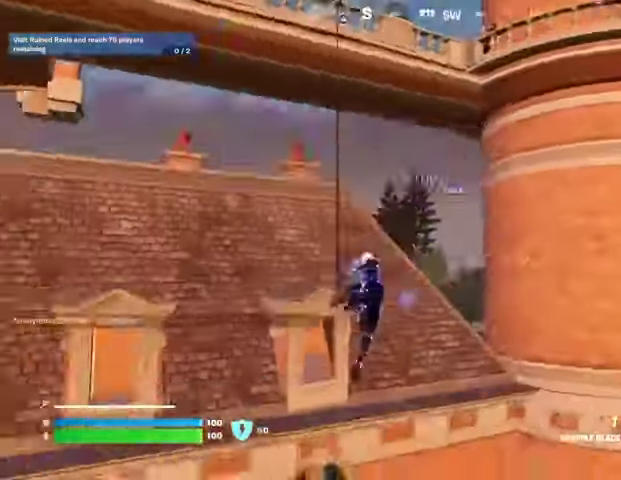
{"buttons": [], "left_stick": "up-left", "right_stick": "center", "events": [[233, "right_stick", "center"], [300, "left_stick", "left"], [500, "left_stick", "up-left"]]}
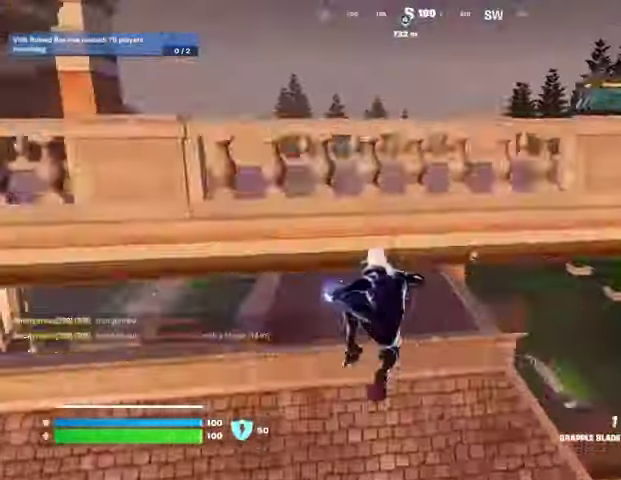
{"buttons": [], "left_stick": "up", "right_stick": "down-left", "events": [[100, "CROSS", "down"], [167, "CROSS", "up"], [233, "CROSS", "down"], [333, "CROSS", "up"], [433, "left_stick", "up"], [500, "right_stick", "down-left"]]}
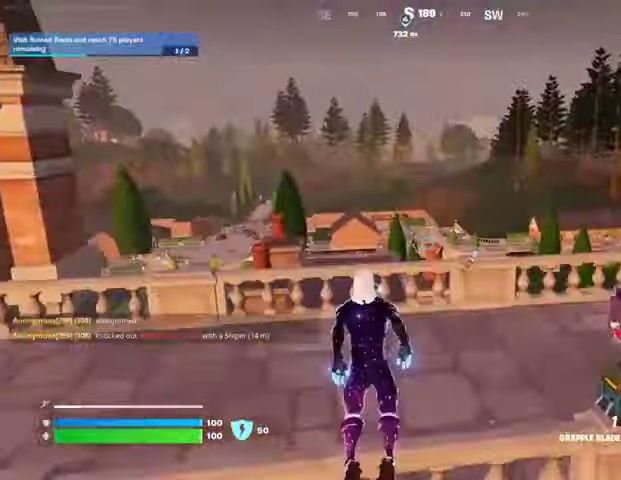
{"buttons": [], "left_stick": "up", "right_stick": "center", "events": [[100, "right_stick", "center"], [233, "R1", "down"], [300, "right_stick", "up-left"], [333, "R1", "up"], [367, "right_stick", "center"]]}
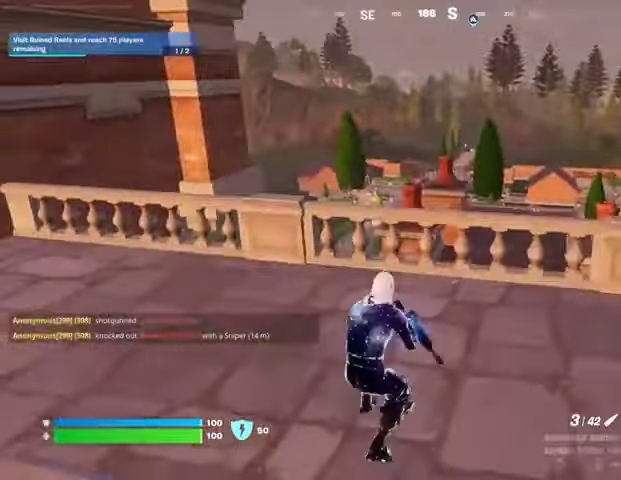
{"buttons": [], "left_stick": "left", "right_stick": "center", "events": [[33, "left_stick", "up-left"], [100, "CROSS", "down"], [200, "CROSS", "up"], [233, "left_stick", "up"], [467, "left_stick", "left"]]}
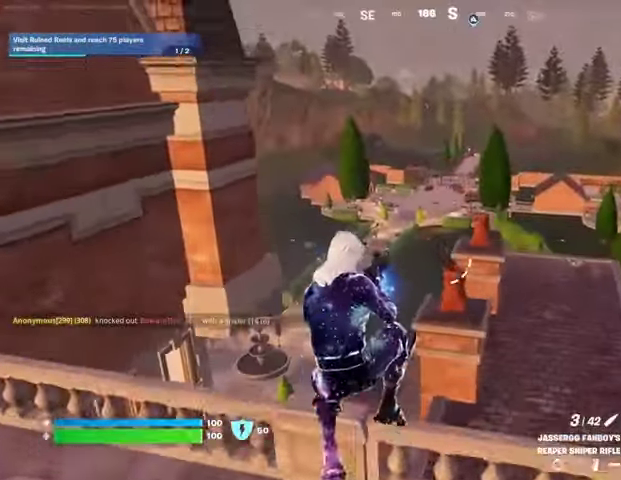
{"buttons": ["L2"], "left_stick": "right", "right_stick": "center", "events": [[100, "left_stick", "down"], [300, "right_stick", "up"], [367, "left_stick", "down-right"], [367, "right_stick", "center"], [400, "L2", "down"], [467, "left_stick", "right"]]}
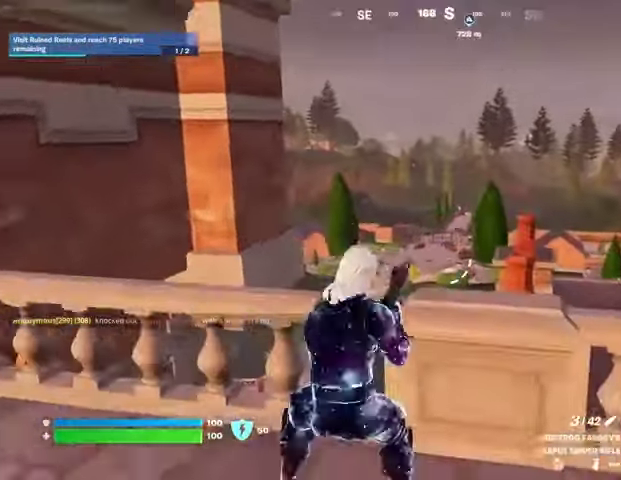
{"buttons": ["L2"], "left_stick": "center", "right_stick": "center", "events": [[200, "left_stick", "left"], [233, "right_stick", "up-right"], [300, "left_stick", "center"], [300, "right_stick", "center"], [400, "left_stick", "right"], [467, "left_stick", "center"]]}
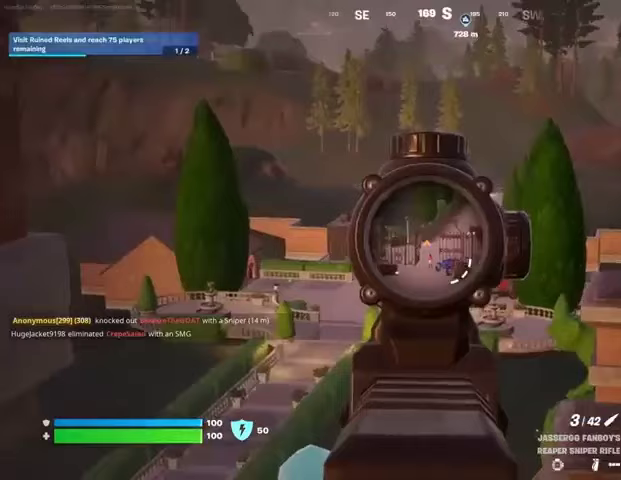
{"buttons": ["L2"], "left_stick": "center", "right_stick": "center", "events": []}
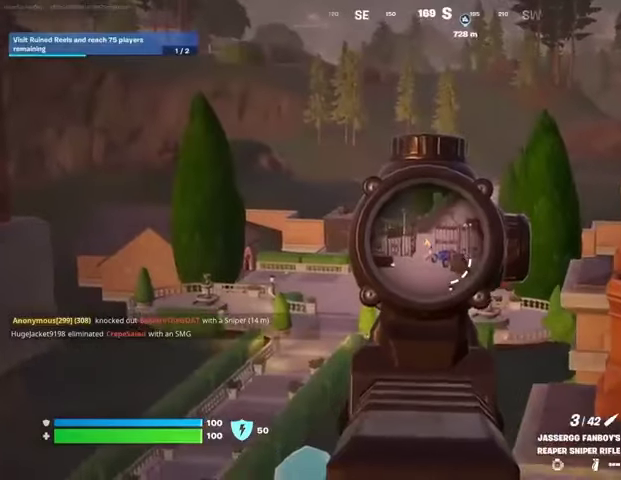
{"buttons": ["L2"], "left_stick": "left", "right_stick": "center", "events": [[167, "left_stick", "left"]]}
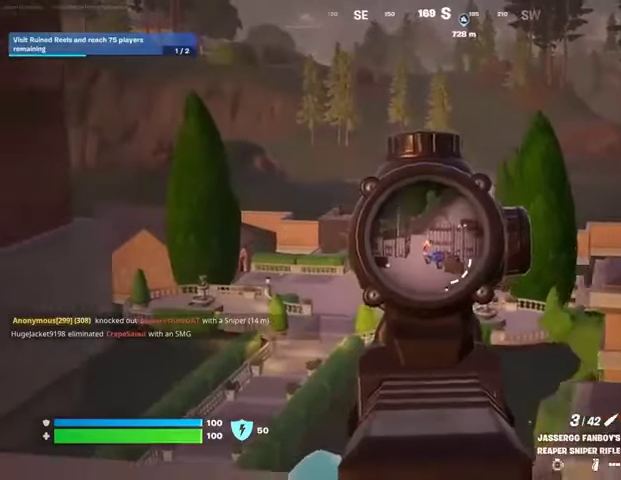
{"buttons": [], "left_stick": "right", "right_stick": "center", "events": [[33, "R2", "down"], [33, "right_stick", "down-left"], [67, "L2", "up"], [100, "left_stick", "down"], [133, "R2", "up"], [167, "right_stick", "center"], [267, "left_stick", "down-right"], [400, "left_stick", "right"]]}
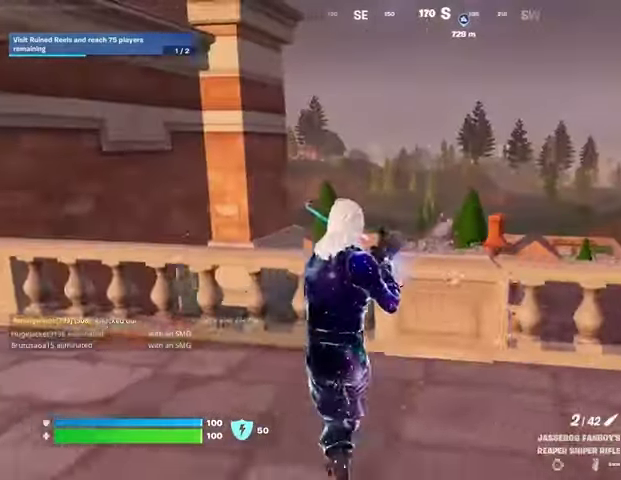
{"buttons": [], "left_stick": "up-left", "right_stick": "center", "events": [[200, "left_stick", "up"], [233, "CROSS", "down"], [300, "CROSS", "up"], [300, "right_stick", "down-left"], [433, "left_stick", "up-left"], [433, "right_stick", "center"]]}
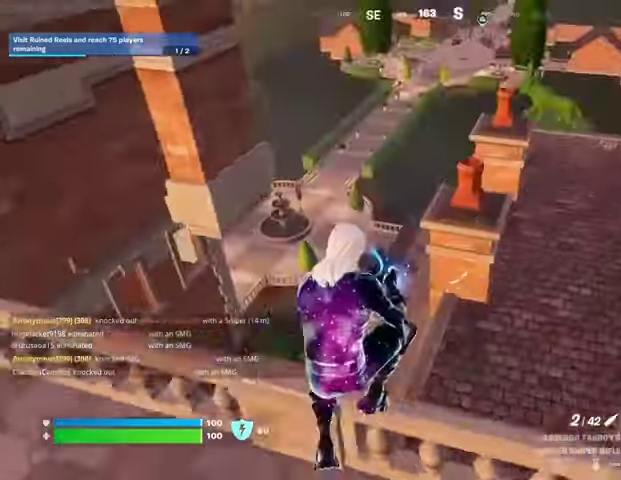
{"buttons": [], "left_stick": "left", "right_stick": "up", "events": [[133, "right_stick", "down-left"], [167, "left_stick", "left"], [267, "right_stick", "up"]]}
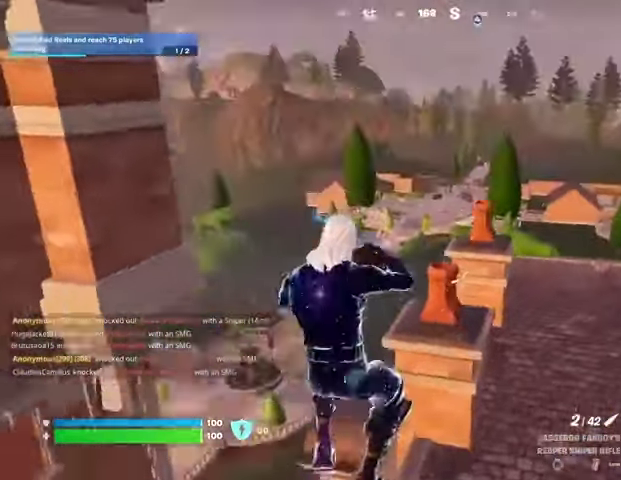
{"buttons": ["L2"], "left_stick": "left", "right_stick": "center", "events": [[67, "right_stick", "center"], [333, "L2", "down"]]}
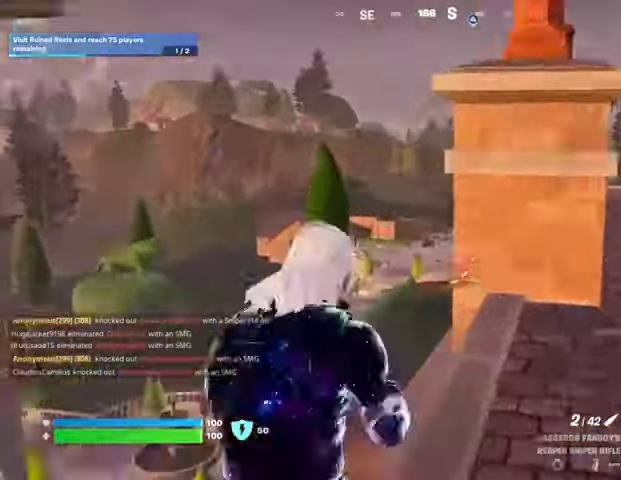
{"buttons": ["L2"], "left_stick": "center", "right_stick": "center", "events": [[67, "left_stick", "center"], [333, "right_stick", "up-right"], [400, "right_stick", "center"]]}
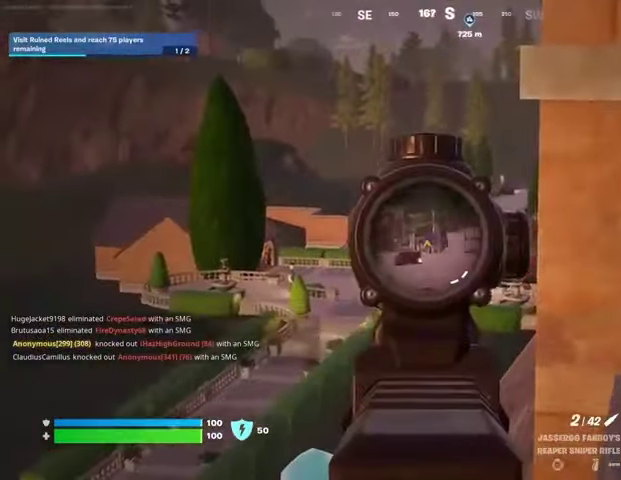
{"buttons": [], "left_stick": "up-right", "right_stick": "right", "events": [[267, "left_stick", "right"], [333, "L2", "up"], [333, "left_stick", "up-right"], [333, "right_stick", "right"], [367, "L3", "down"], [467, "L3", "up"]]}
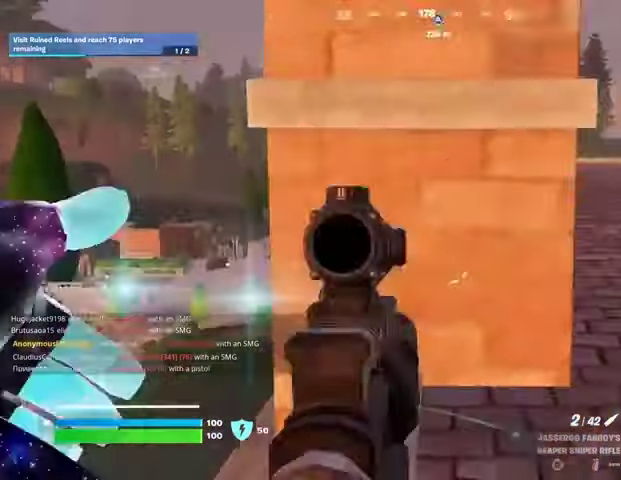
{"buttons": ["SQUARE"], "left_stick": "up", "right_stick": "center", "events": [[67, "right_stick", "center"], [133, "CROSS", "down"], [133, "left_stick", "up"], [200, "CROSS", "up"], [200, "right_stick", "left"], [233, "left_stick", "center"], [300, "right_stick", "center"], [467, "left_stick", "up"], [500, "SQUARE", "down"]]}
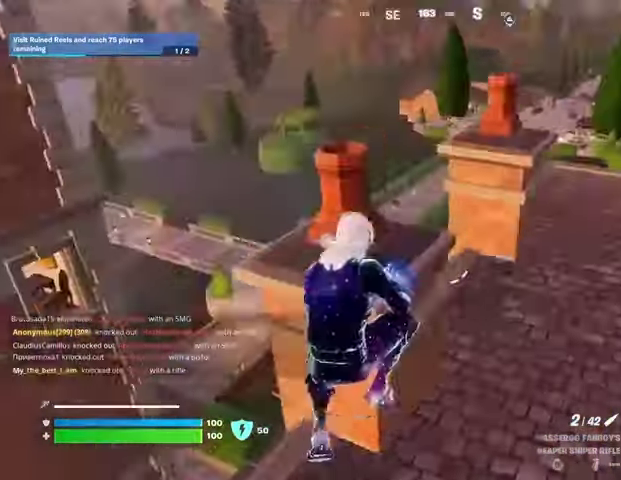
{"buttons": [], "left_stick": "up", "right_stick": "center", "events": [[100, "SQUARE", "up"], [300, "R3", "down"], [367, "R3", "up"], [367, "right_stick", "left"], [500, "right_stick", "center"]]}
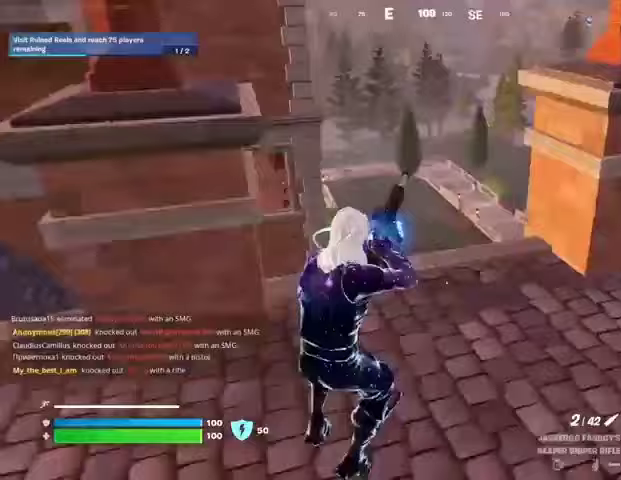
{"buttons": [], "left_stick": "up", "right_stick": "center", "events": [[100, "CROSS", "down"], [167, "CROSS", "up"], [300, "right_stick", "right"], [500, "right_stick", "center"]]}
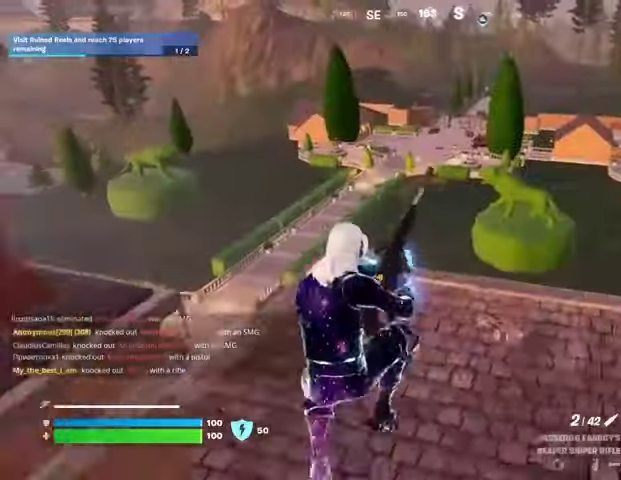
{"buttons": [], "left_stick": "up", "right_stick": "center", "events": []}
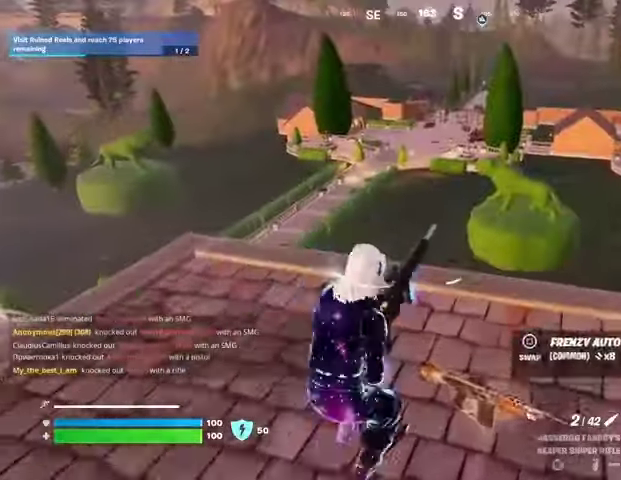
{"buttons": [], "left_stick": "up", "right_stick": "center", "events": [[167, "right_stick", "left"], [367, "right_stick", "center"]]}
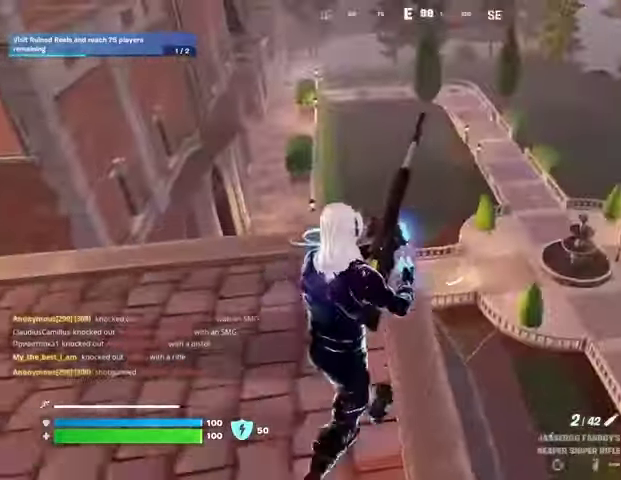
{"buttons": [], "left_stick": "up", "right_stick": "left", "events": [[100, "right_stick", "left"], [300, "right_stick", "center"], [433, "right_stick", "left"]]}
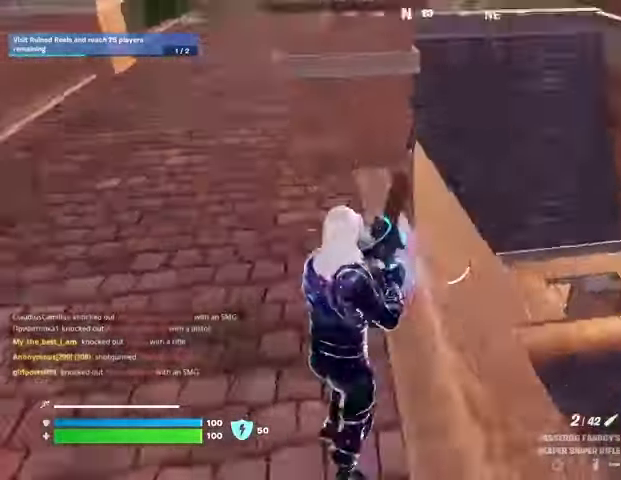
{"buttons": [], "left_stick": "down-right", "right_stick": "right", "events": [[67, "right_stick", "center"], [200, "right_stick", "right"], [267, "left_stick", "left"], [333, "left_stick", "down-left"], [467, "left_stick", "down-right"]]}
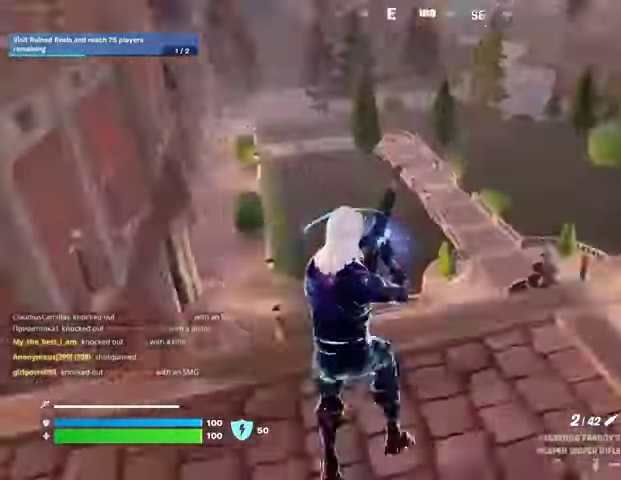
{"buttons": ["L1"], "left_stick": "right", "right_stick": "center", "events": [[67, "left_stick", "right"], [133, "right_stick", "center"], [467, "L1", "down"]]}
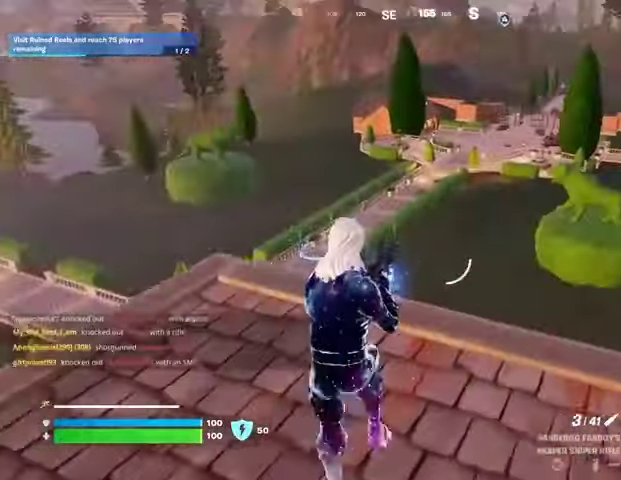
{"buttons": [], "left_stick": "left", "right_stick": "center", "events": [[67, "L1", "up"], [67, "left_stick", "up"], [167, "left_stick", "up-left"], [367, "L2", "down"], [467, "L2", "up"], [500, "left_stick", "left"]]}
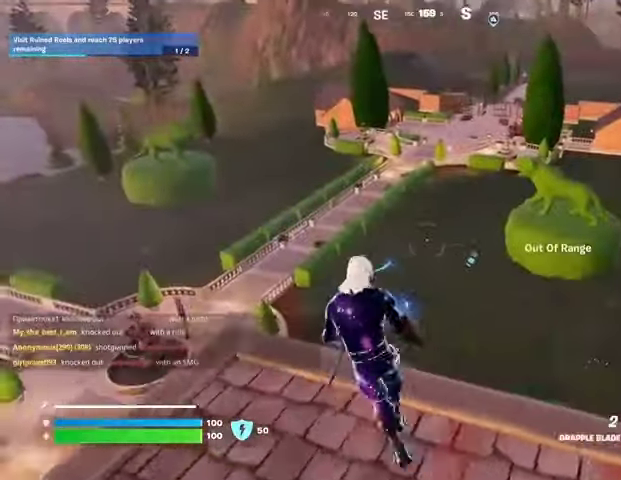
{"buttons": [], "left_stick": "right", "right_stick": "center", "events": [[167, "right_stick", "down-right"], [233, "L1", "down"], [233, "L2", "down"], [267, "right_stick", "center"], [300, "left_stick", "up-right"], [367, "L1", "up"], [367, "L2", "up"], [367, "left_stick", "right"]]}
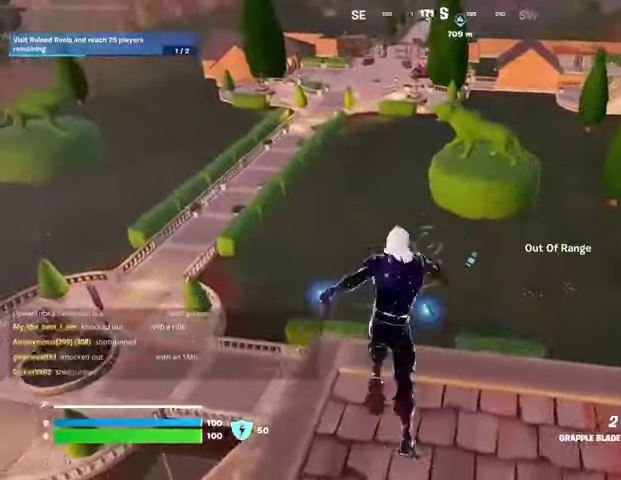
{"buttons": [], "left_stick": "up-left", "right_stick": "center", "events": [[33, "right_stick", "up-left"], [167, "left_stick", "up"], [167, "right_stick", "center"], [233, "left_stick", "up-left"]]}
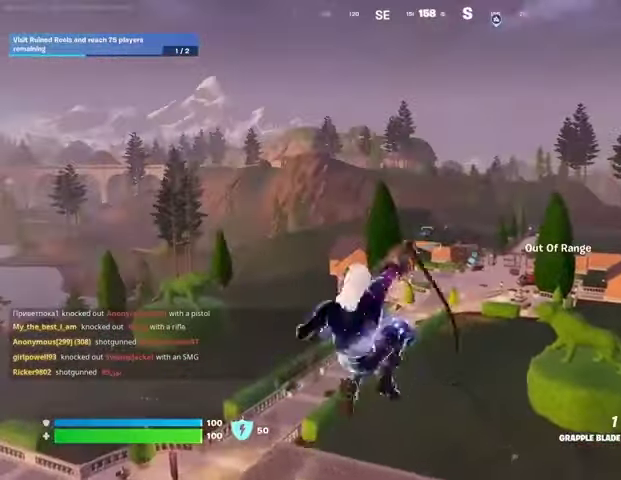
{"buttons": [], "left_stick": "up-left", "right_stick": "center", "events": []}